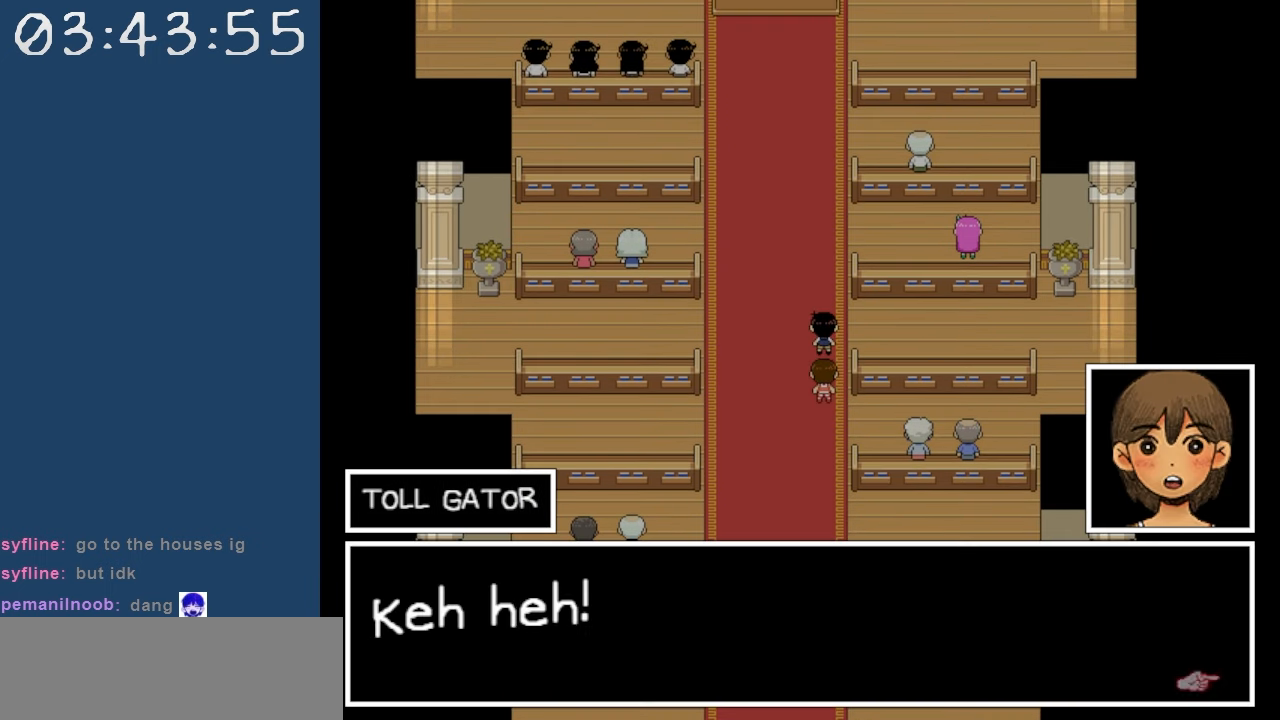
Gameplay with keyboard; each line is a JSON object with the keys held at the frame after it. "events" lists presses ("down") and releases ("up") of "c", "down", "left", "right", "shift", "space", "up", "x" and "z" between this image and that frame as [ms after this image, input, new state], when the widget could be followed in between. No other keys are recorded. Mouse input is not recorded.
{"keys": [], "events": []}
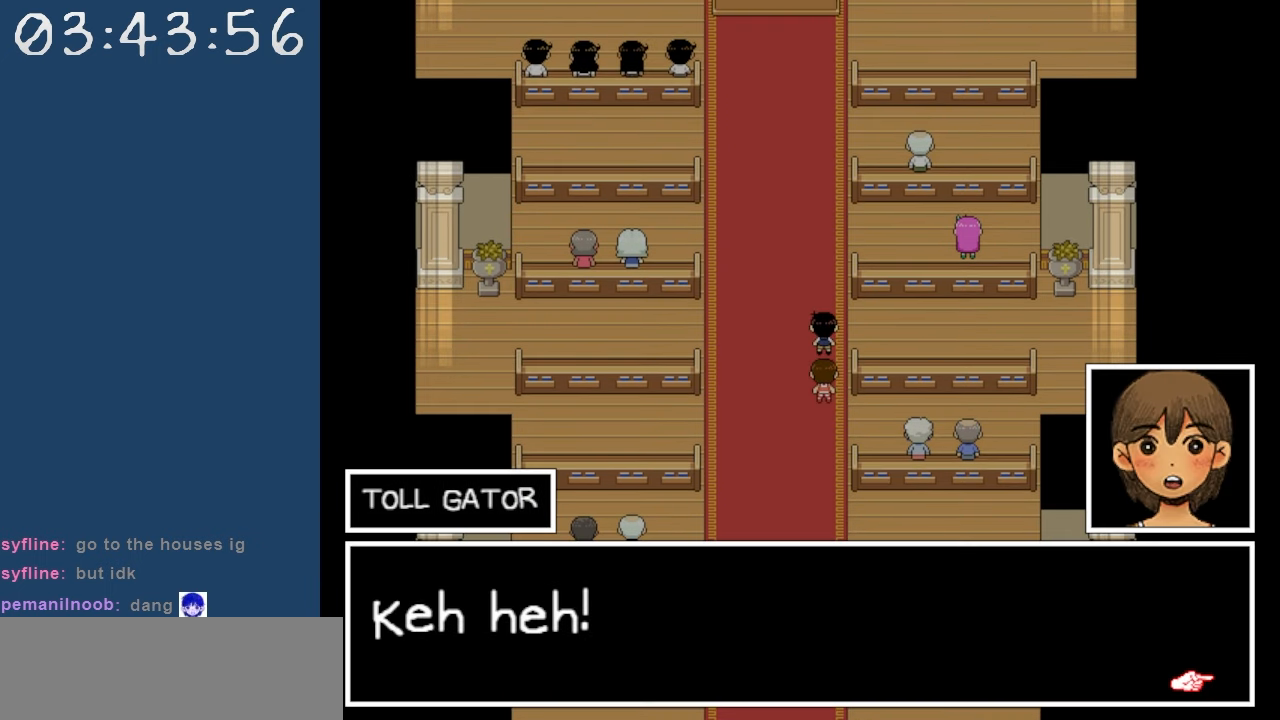
{"keys": ["right"], "events": [[250, "z", "down"], [300, "z", "up"], [384, "right", "down"]]}
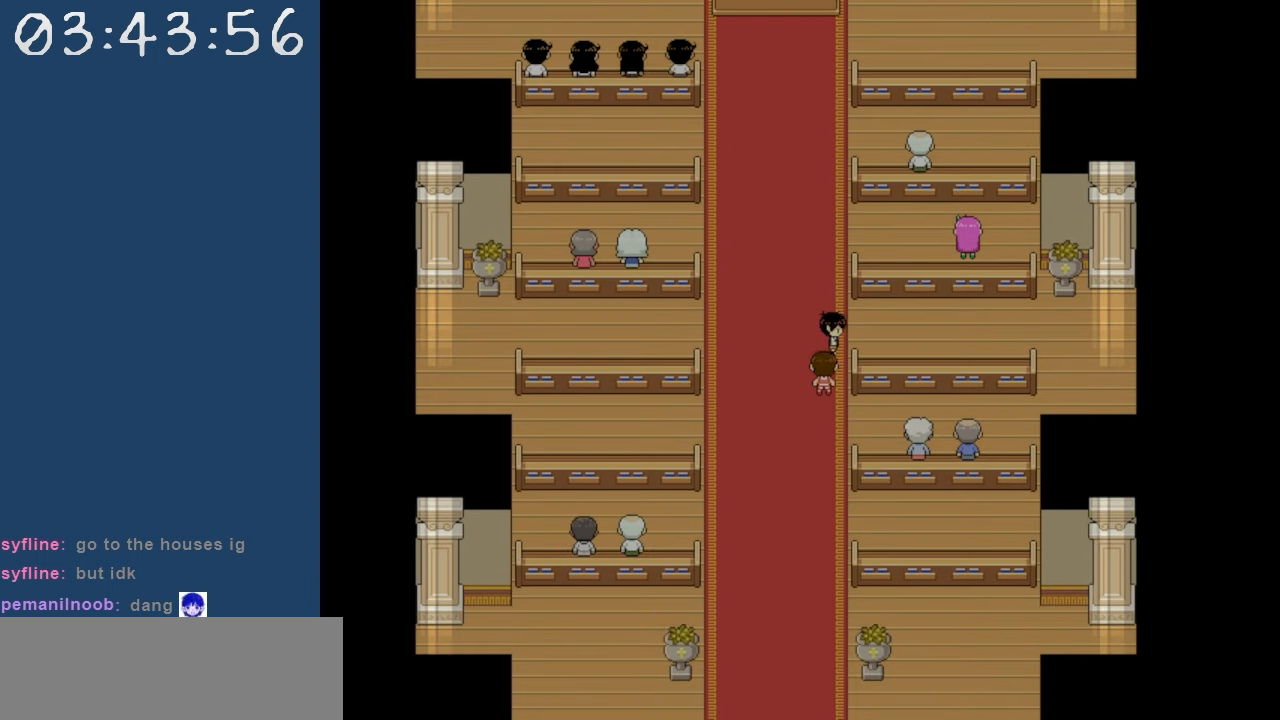
{"keys": ["right"], "events": []}
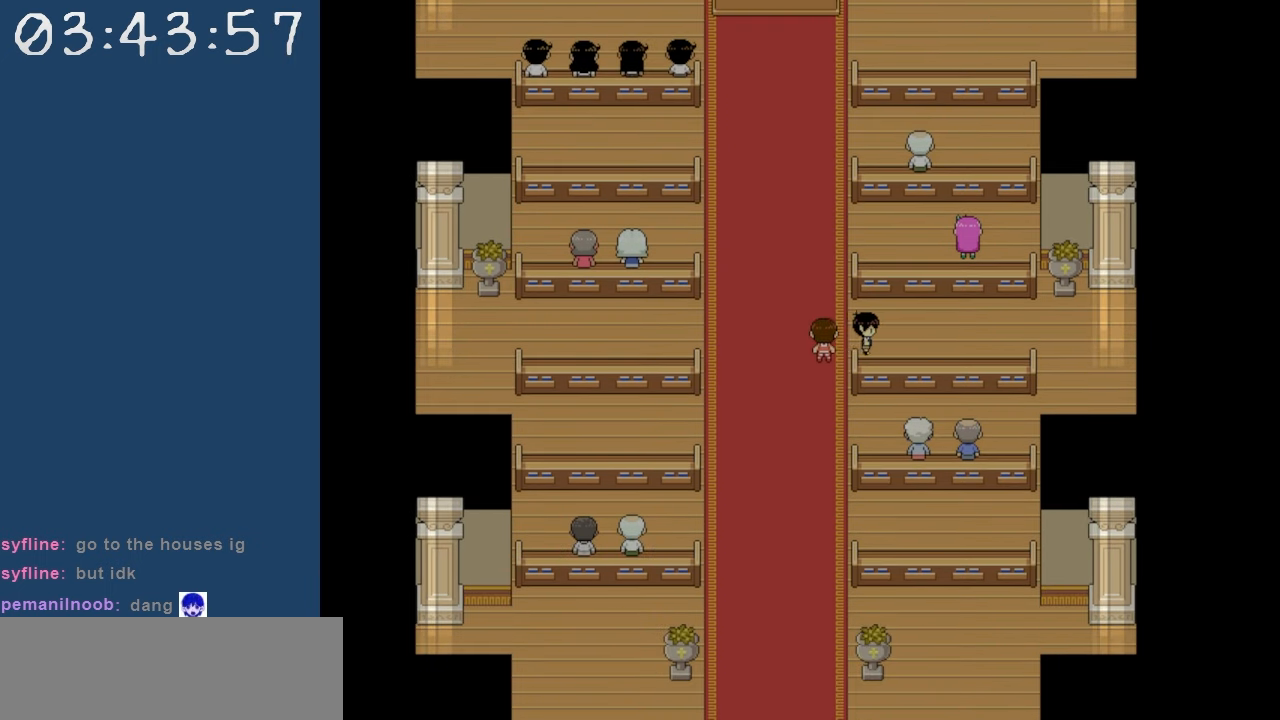
{"keys": ["right"], "events": []}
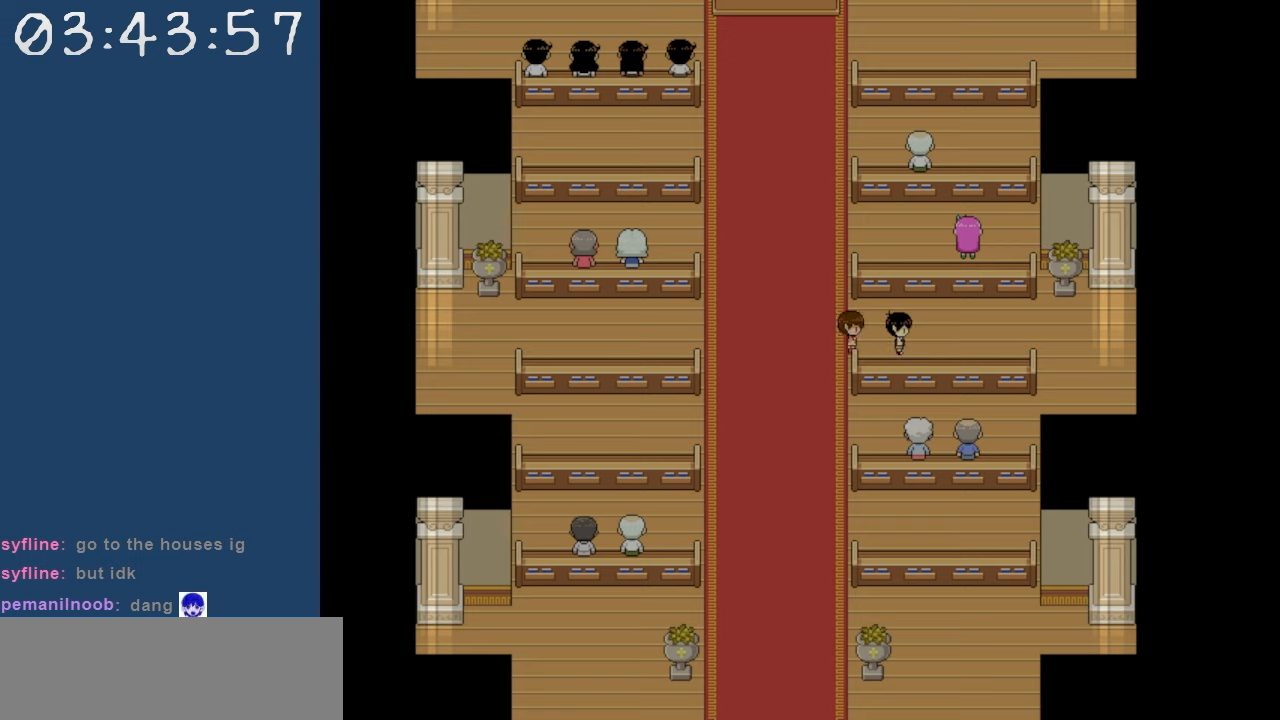
{"keys": ["right"], "events": []}
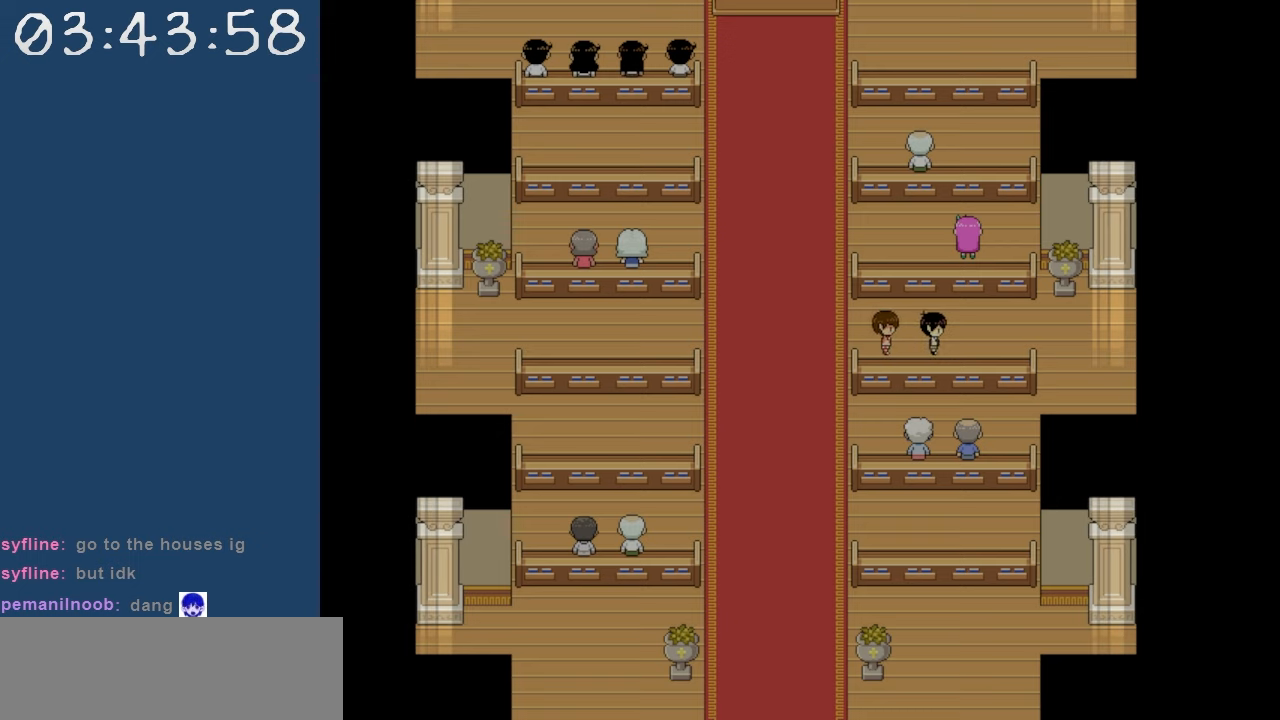
{"keys": ["up", "z"], "events": [[267, "up", "down"], [317, "right", "up"], [500, "z", "down"]]}
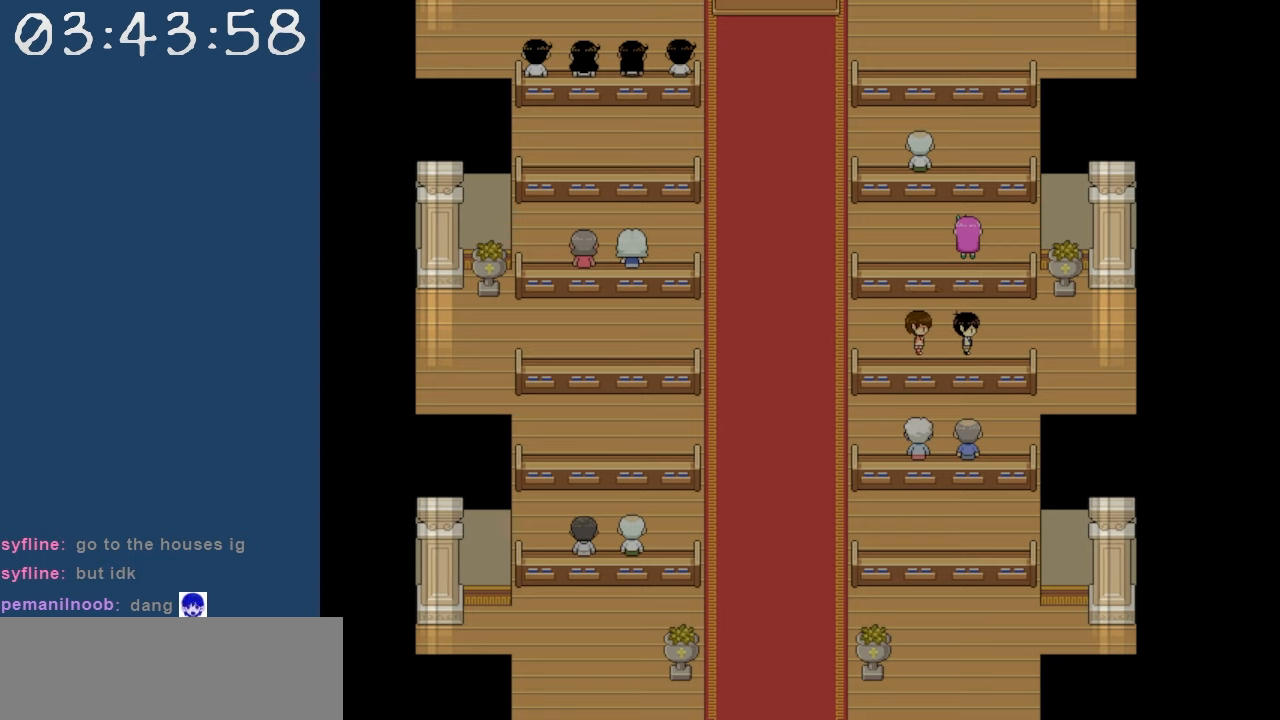
{"keys": [], "events": [[134, "up", "up"], [134, "z", "up"], [367, "z", "down"], [417, "z", "up"]]}
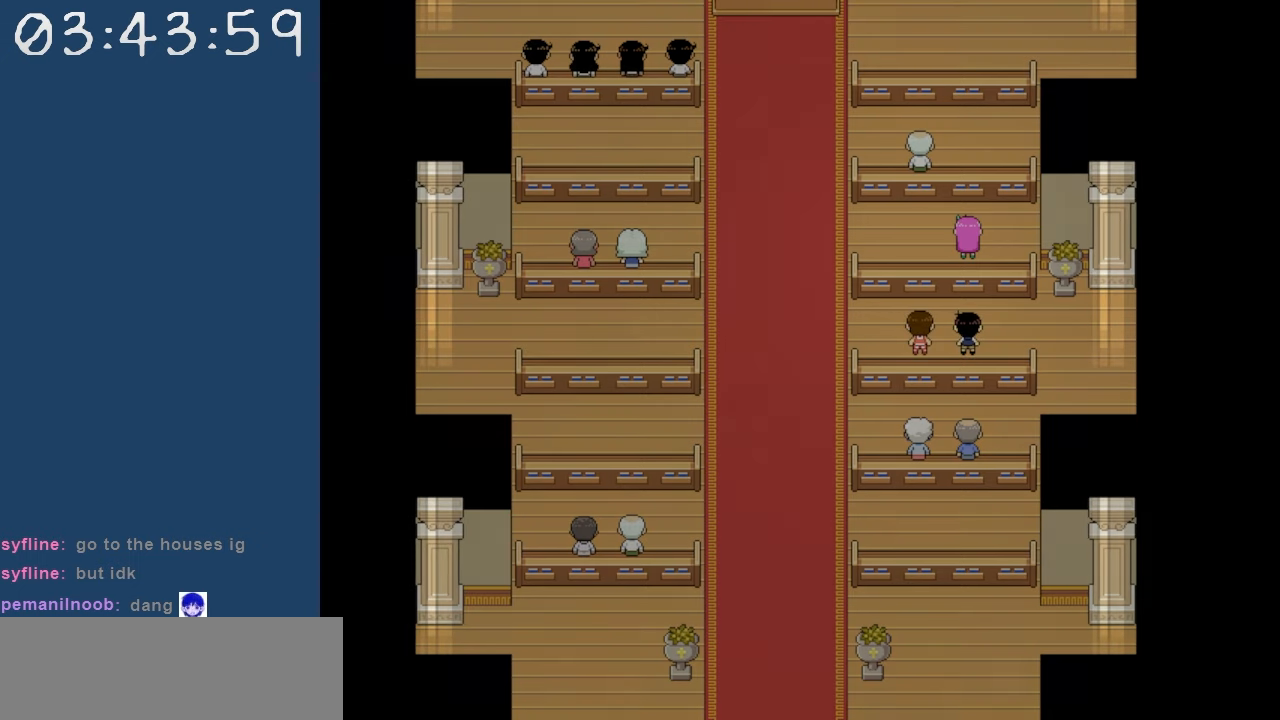
{"keys": [], "events": []}
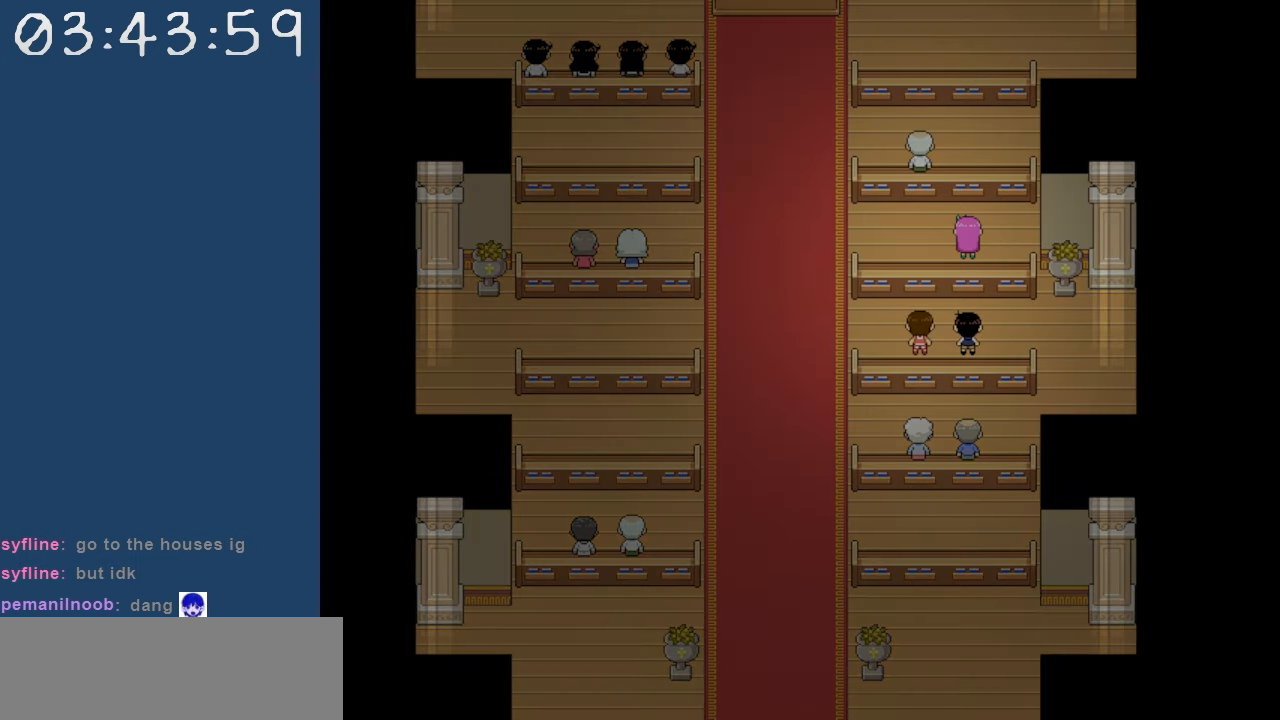
{"keys": [], "events": []}
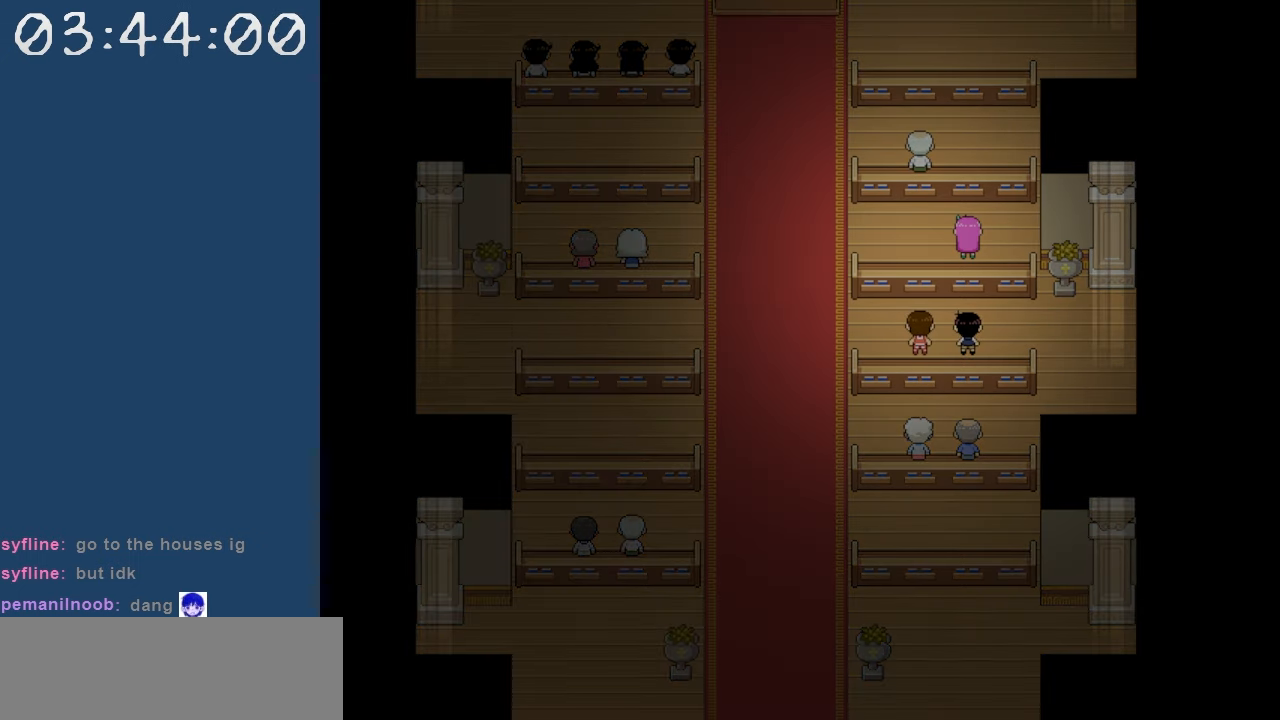
{"keys": [], "events": []}
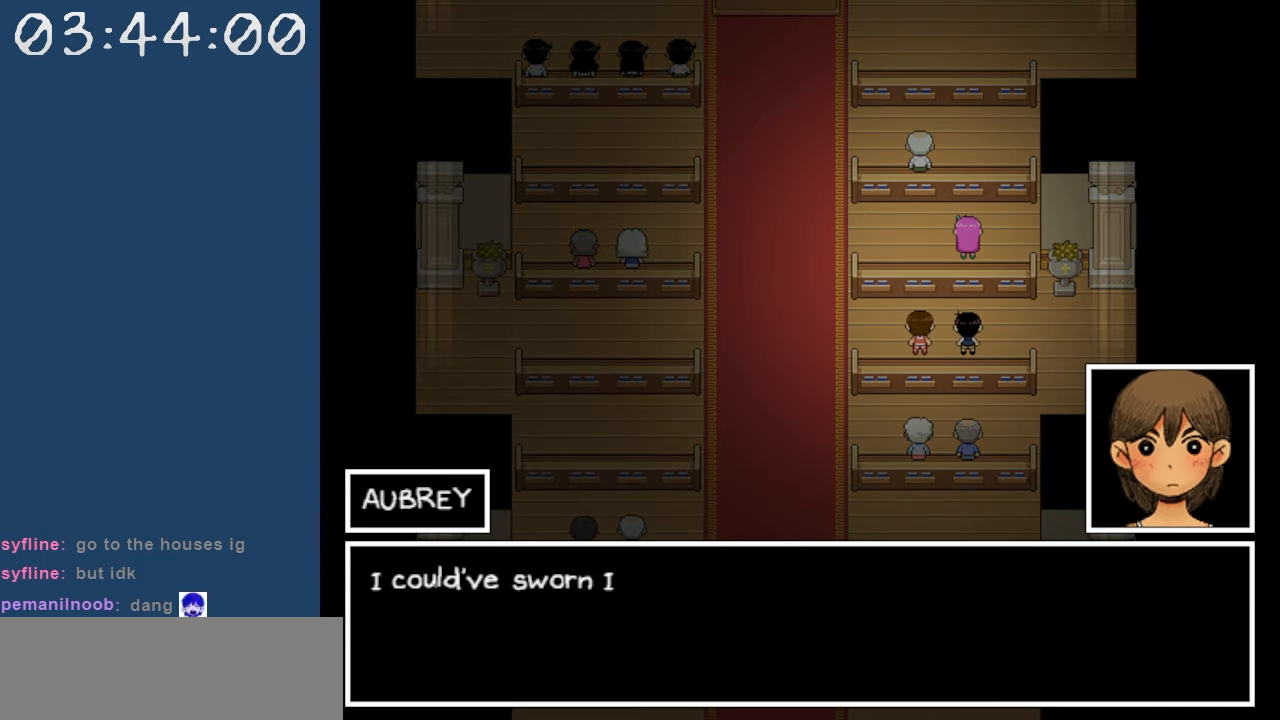
{"keys": [], "events": []}
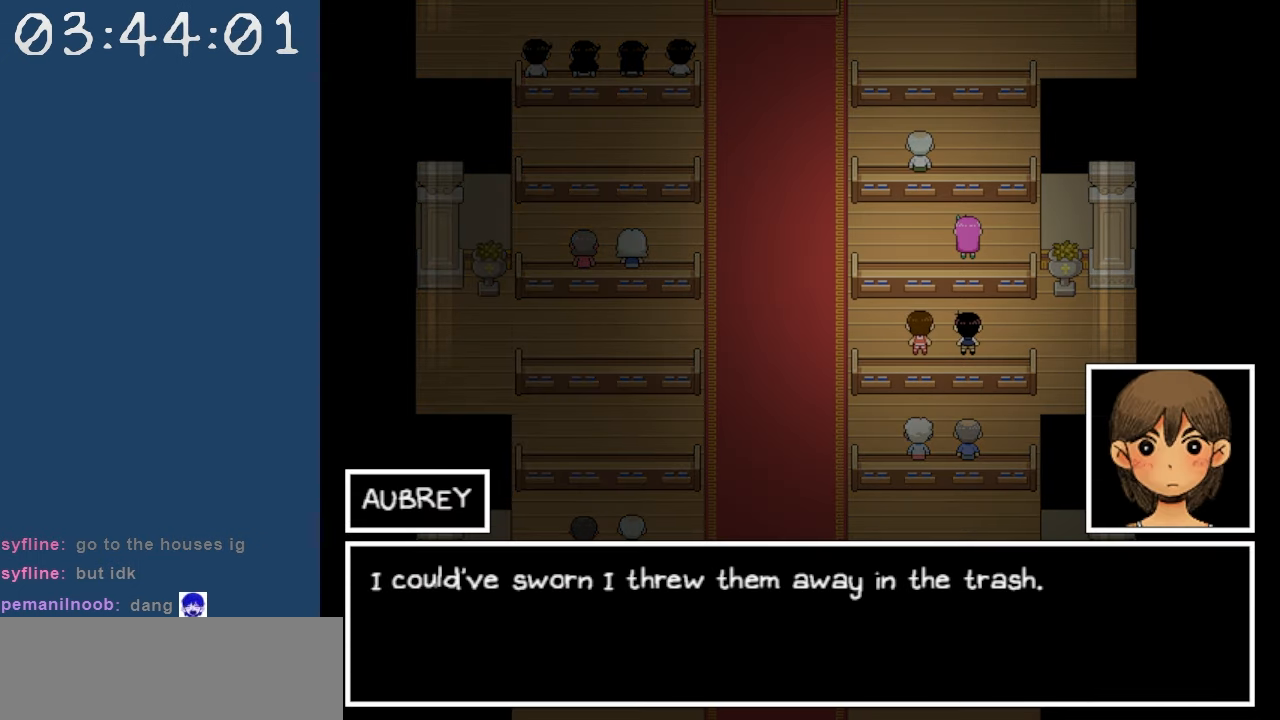
{"keys": [], "events": []}
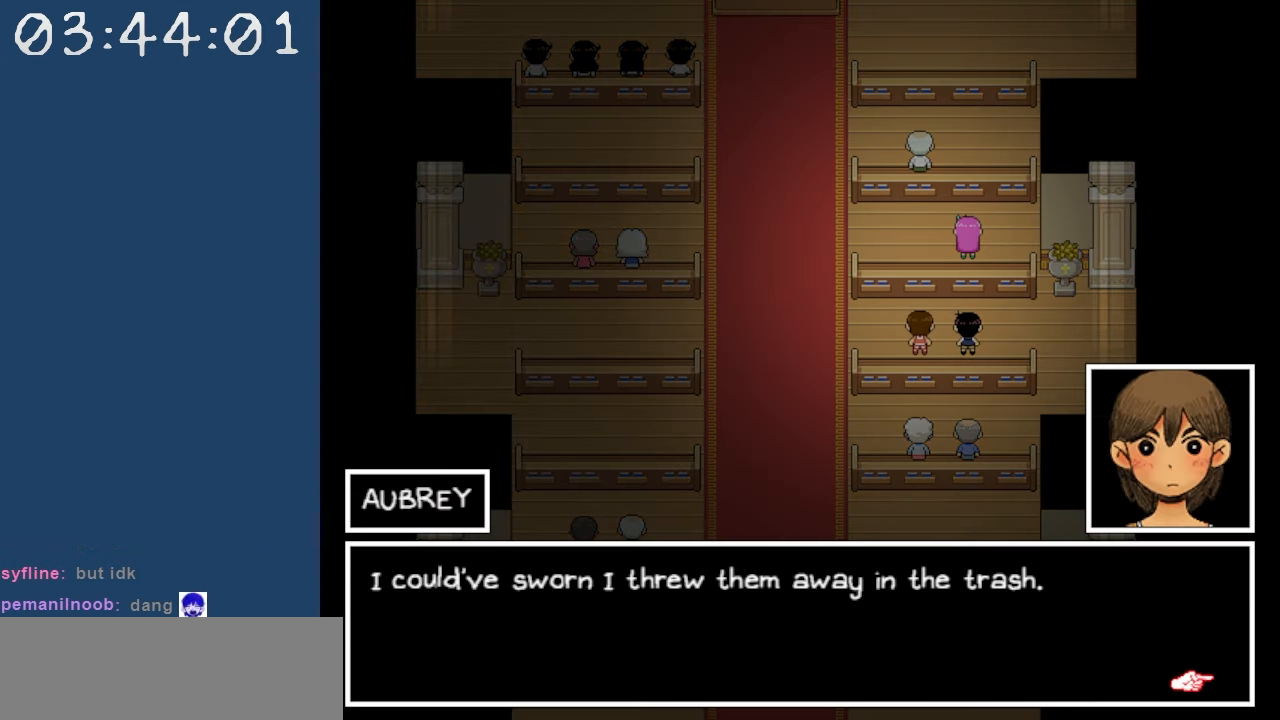
{"keys": [], "events": []}
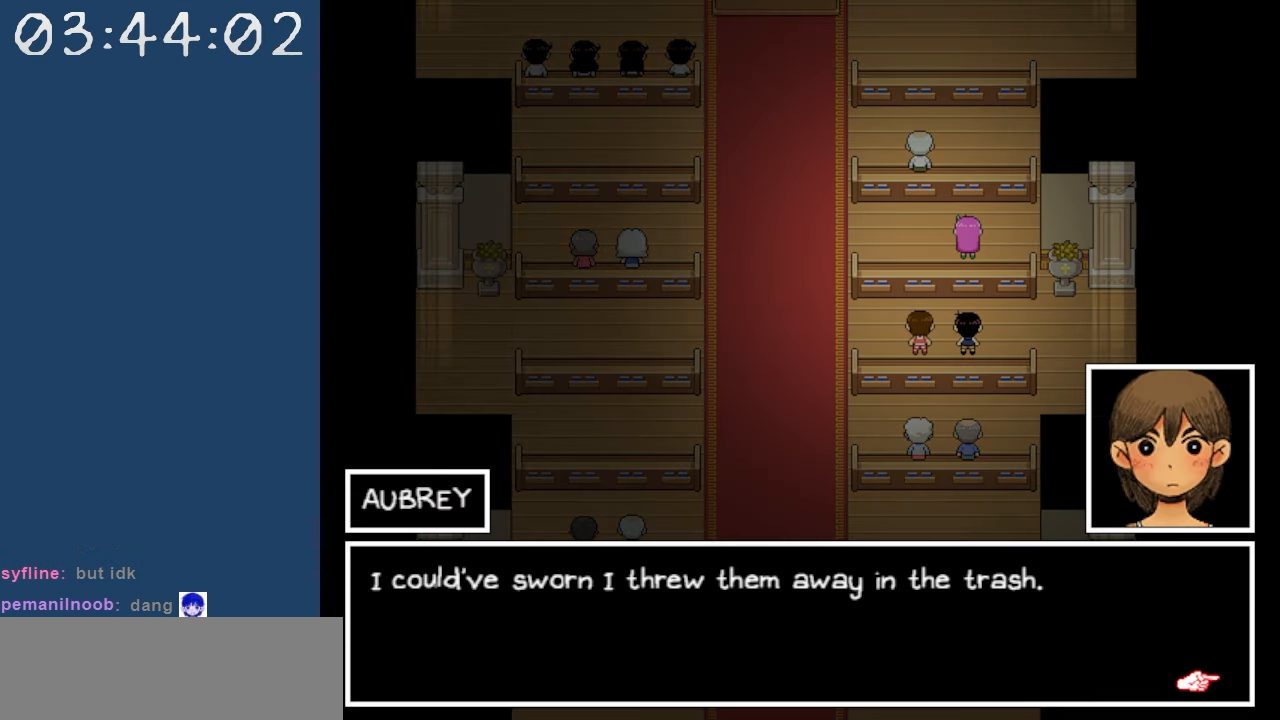
{"keys": [], "events": []}
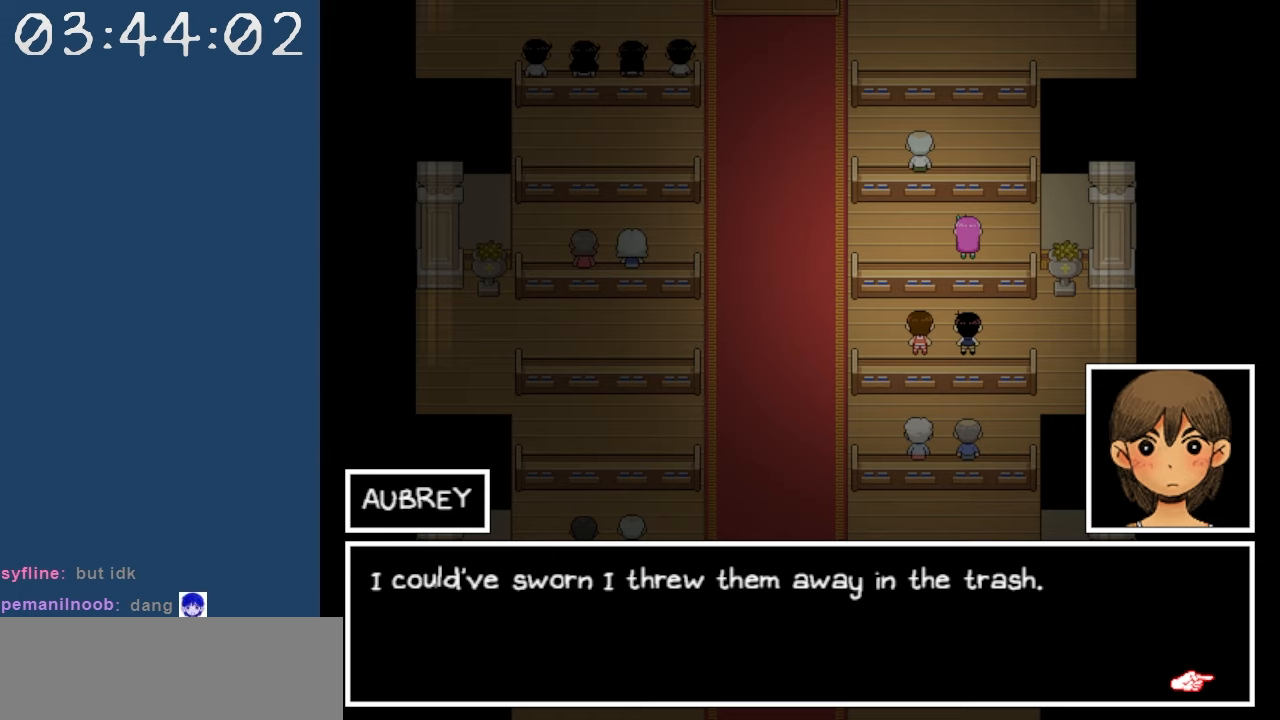
{"keys": [], "events": []}
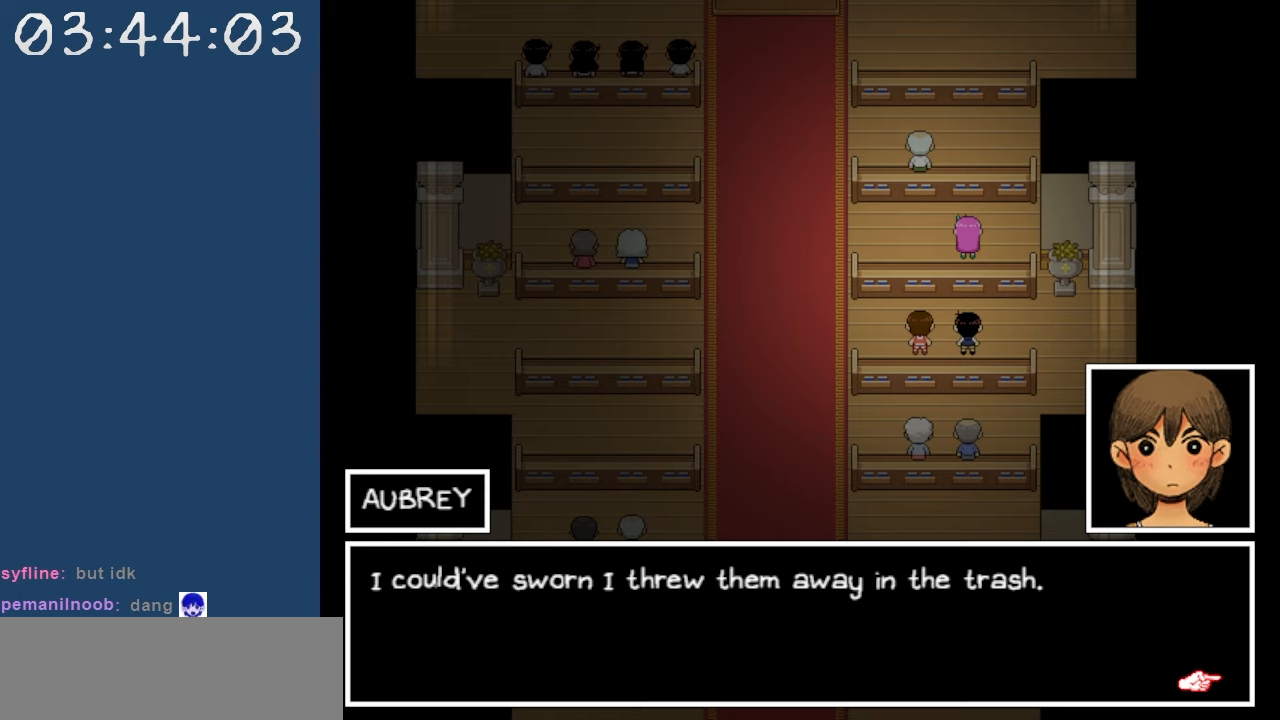
{"keys": [], "events": [[284, "z", "down"], [417, "z", "up"]]}
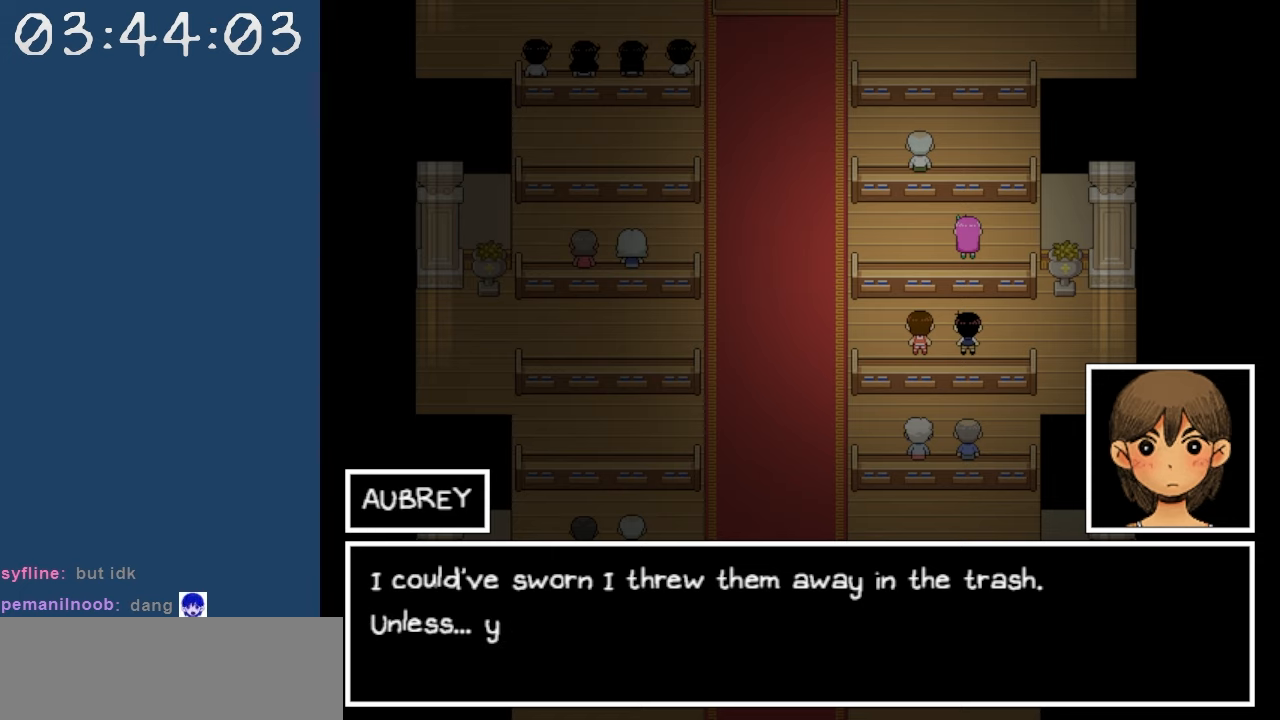
{"keys": [], "events": []}
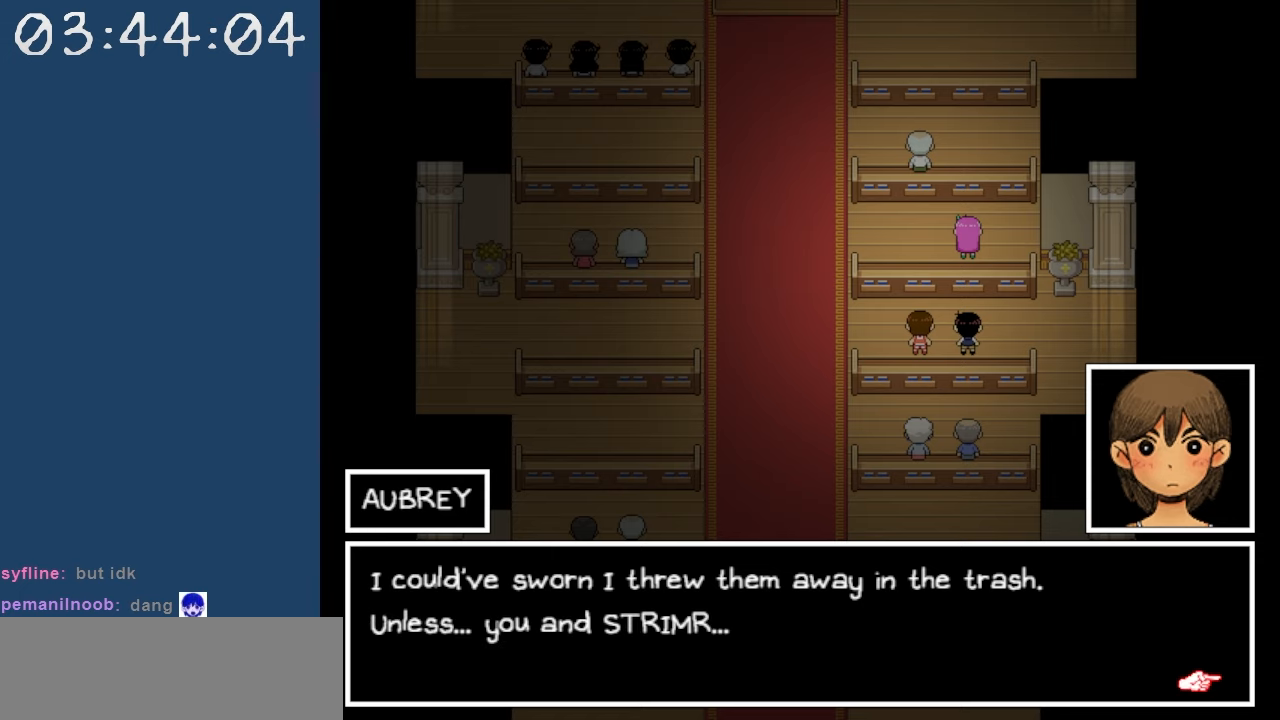
{"keys": [], "events": []}
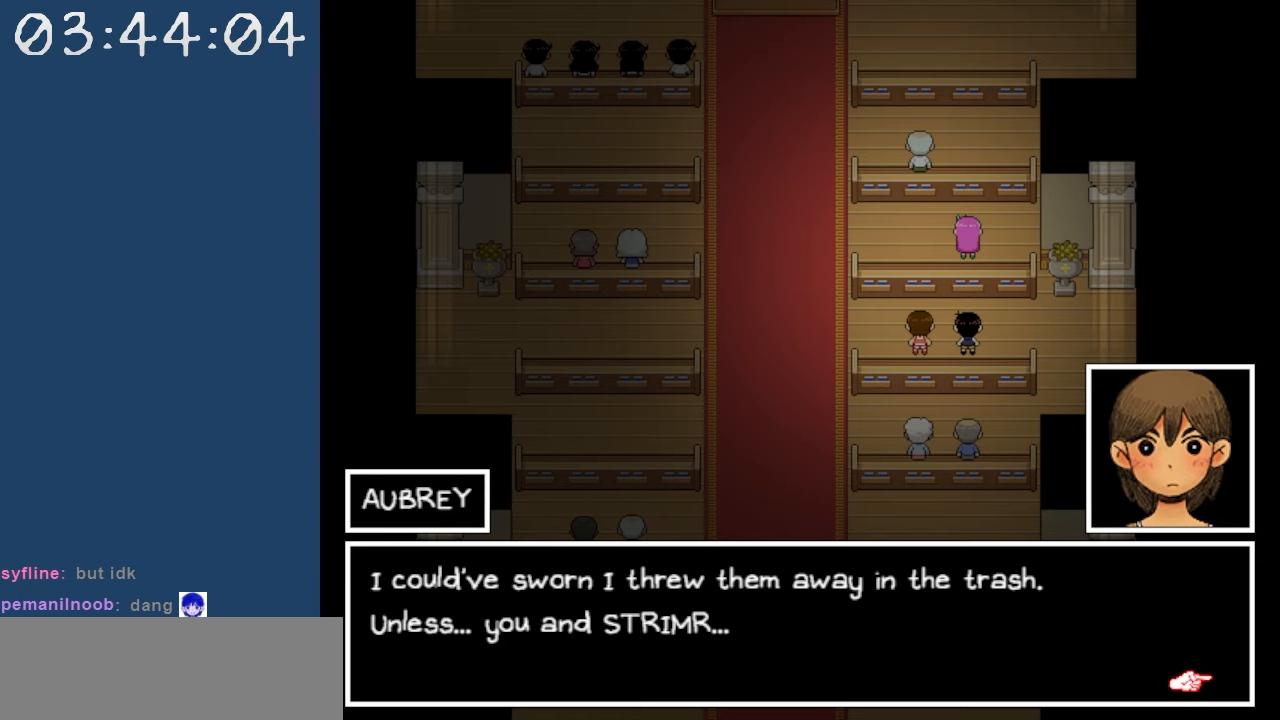
{"keys": [], "events": []}
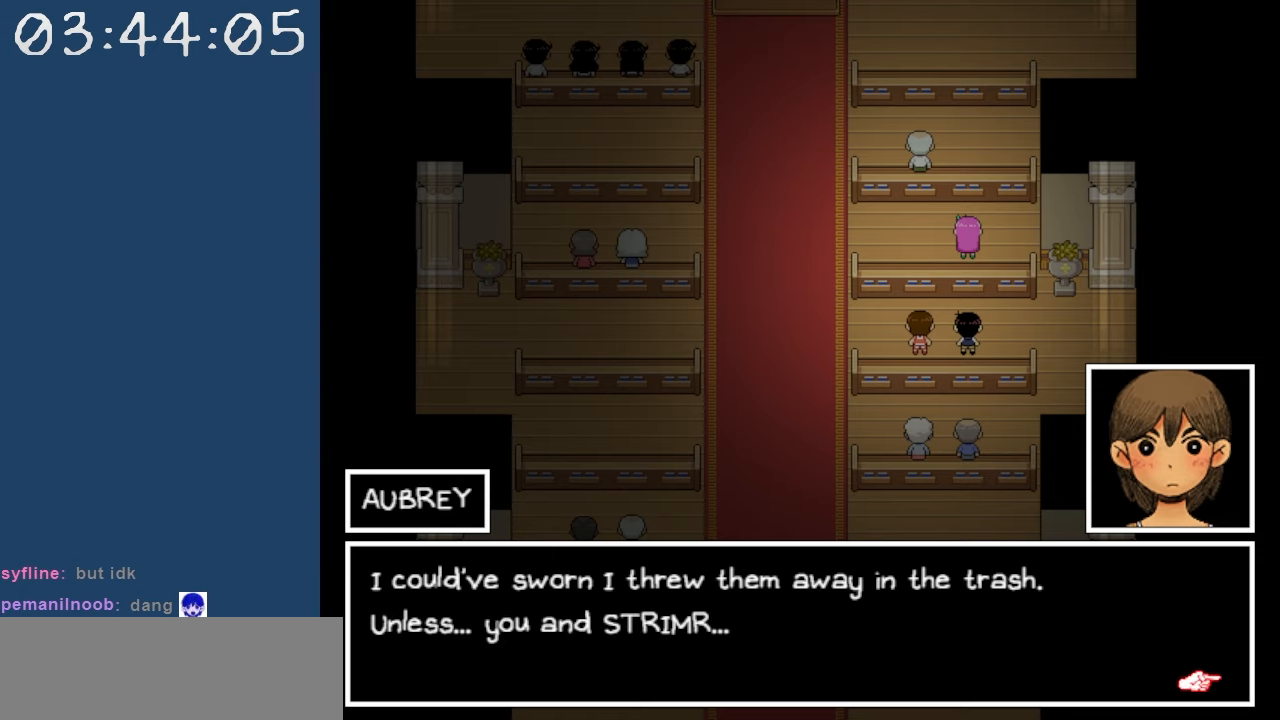
{"keys": [], "events": [[200, "z", "down"], [300, "z", "up"]]}
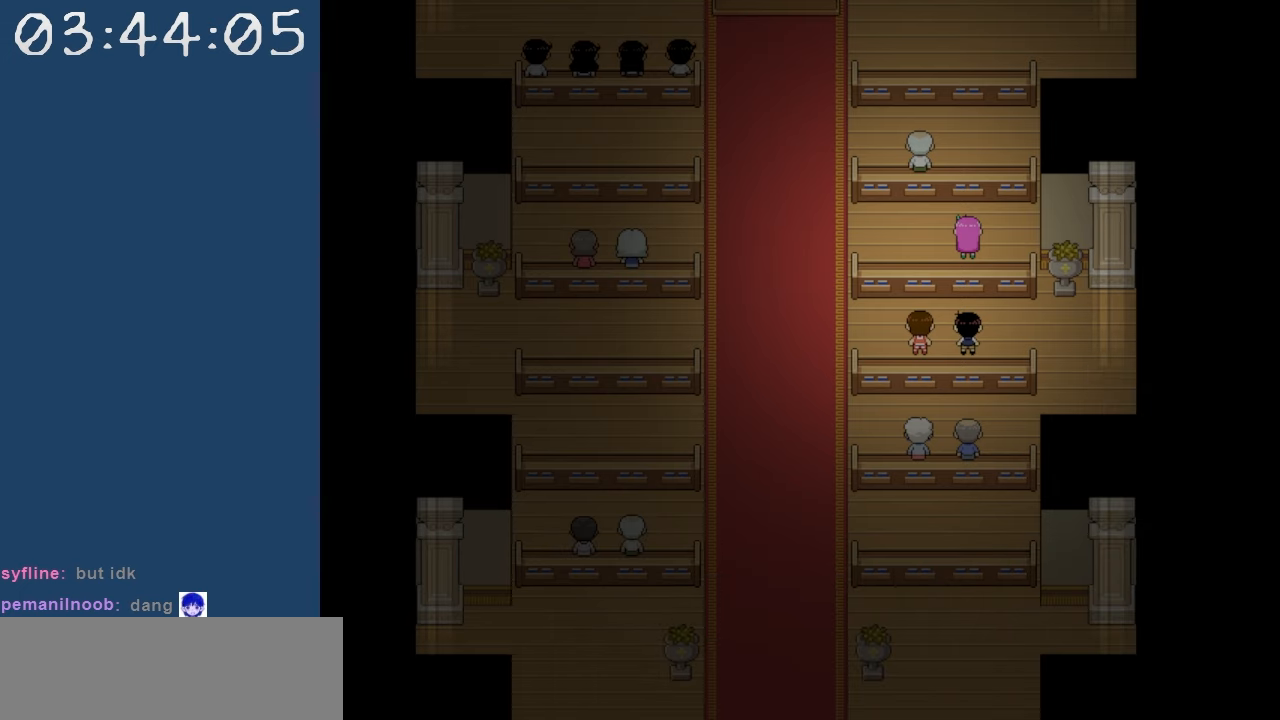
{"keys": [], "events": []}
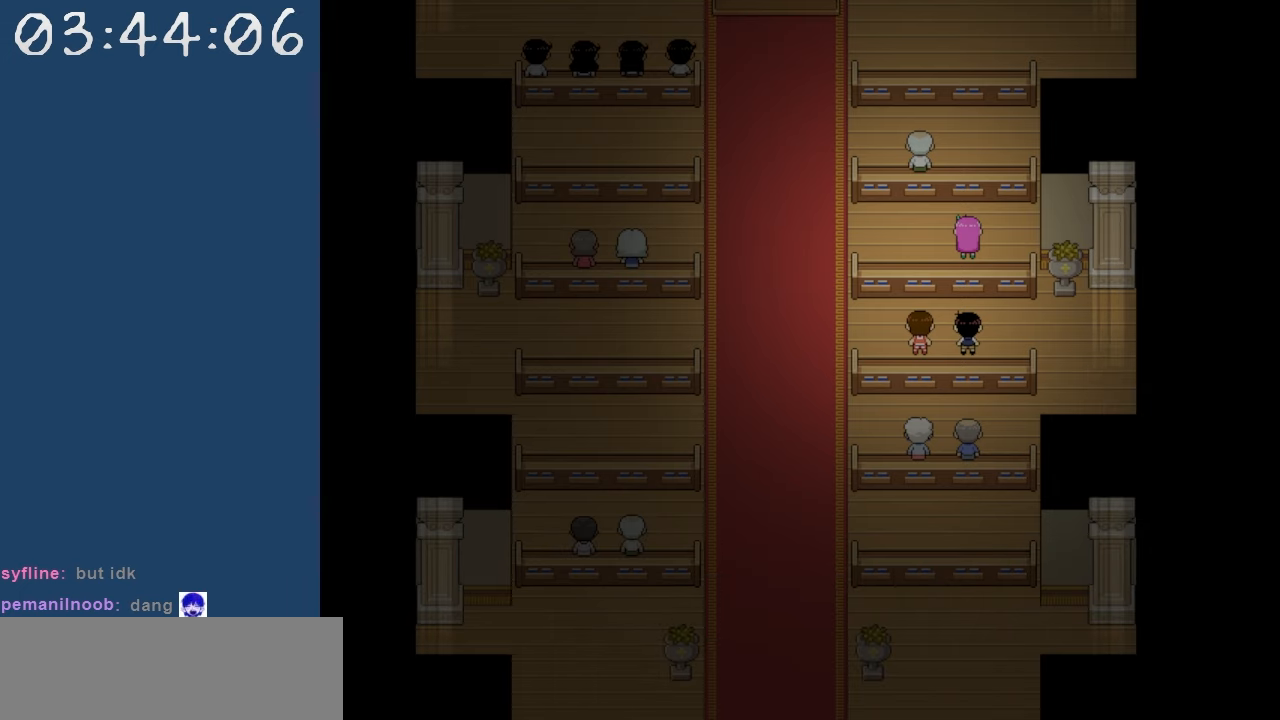
{"keys": [], "events": []}
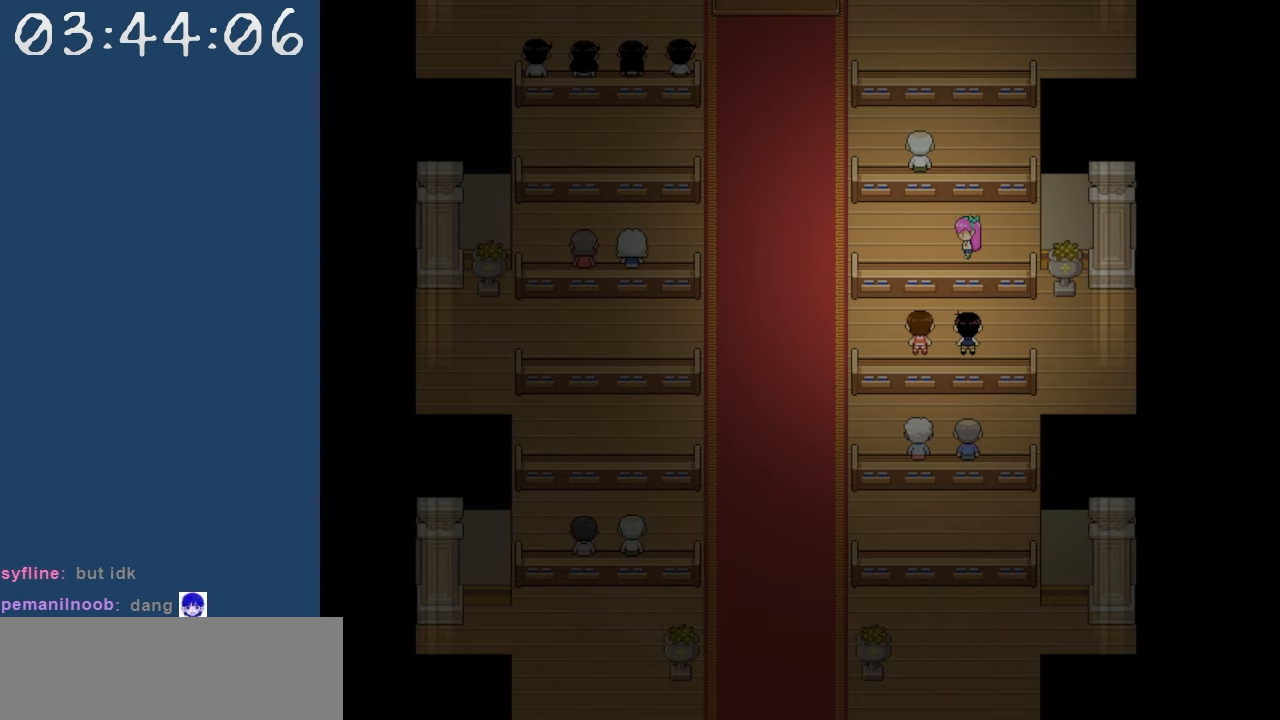
{"keys": [], "events": []}
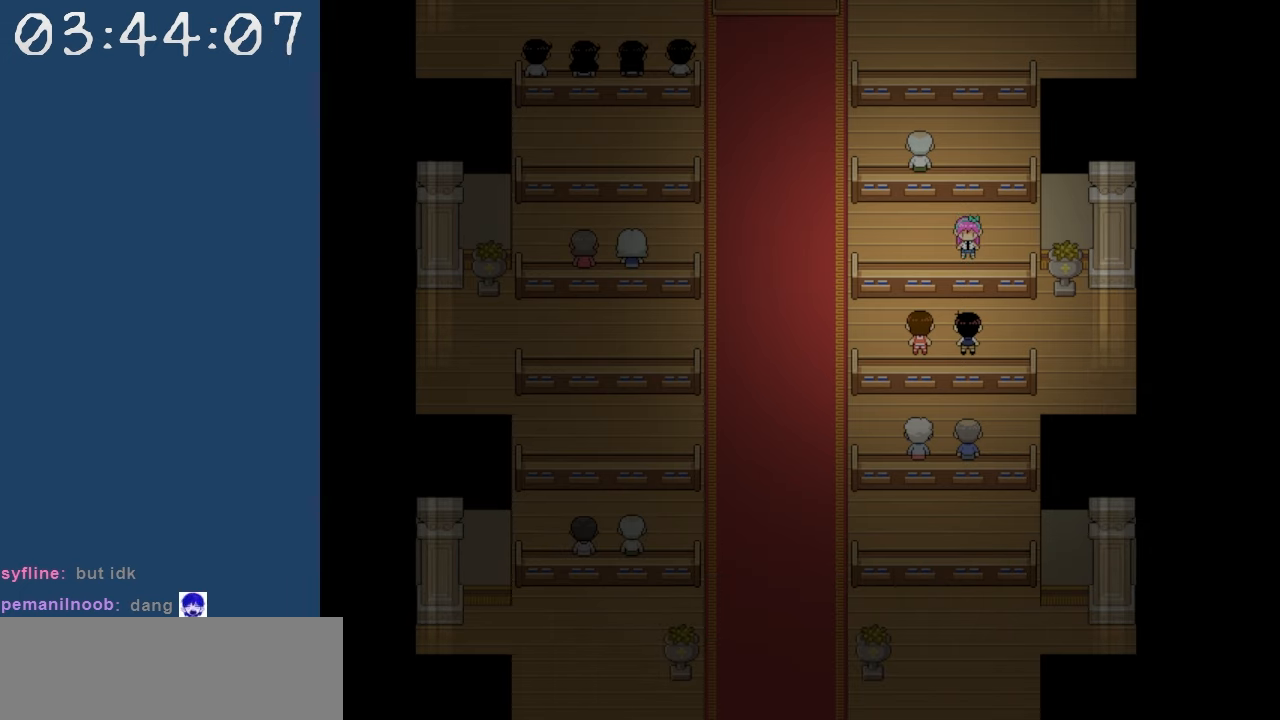
{"keys": [], "events": []}
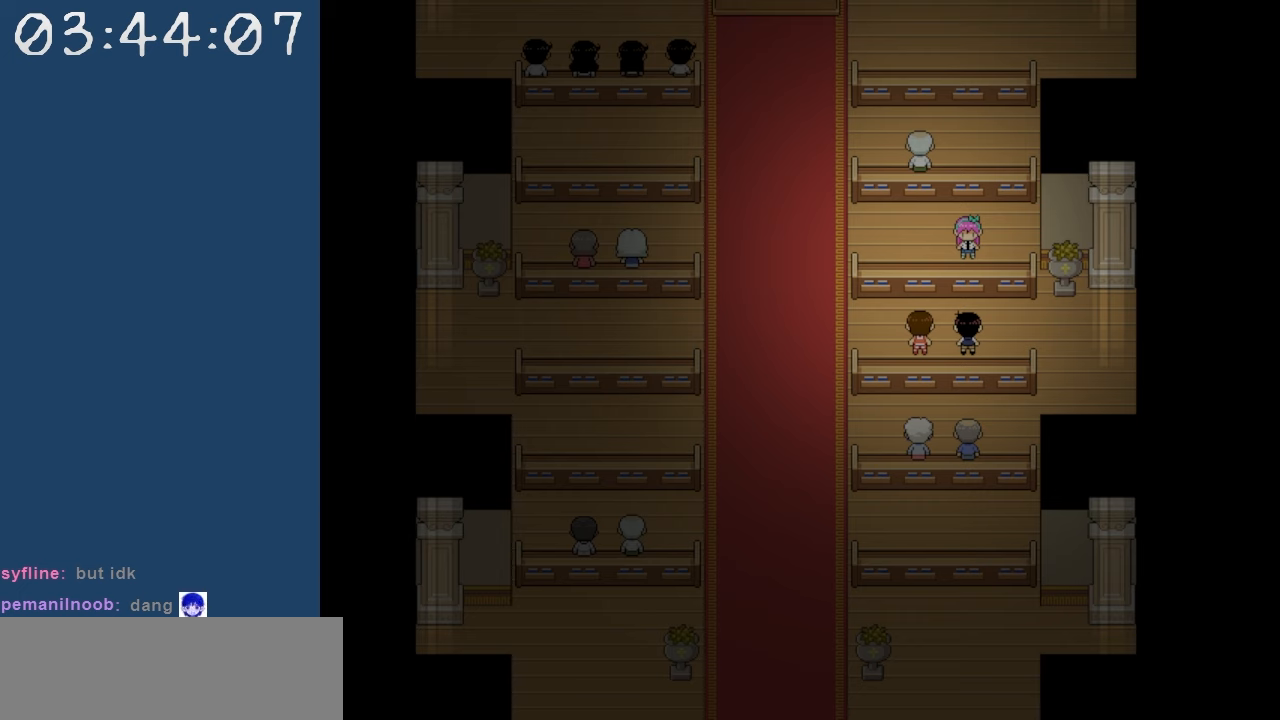
{"keys": [], "events": []}
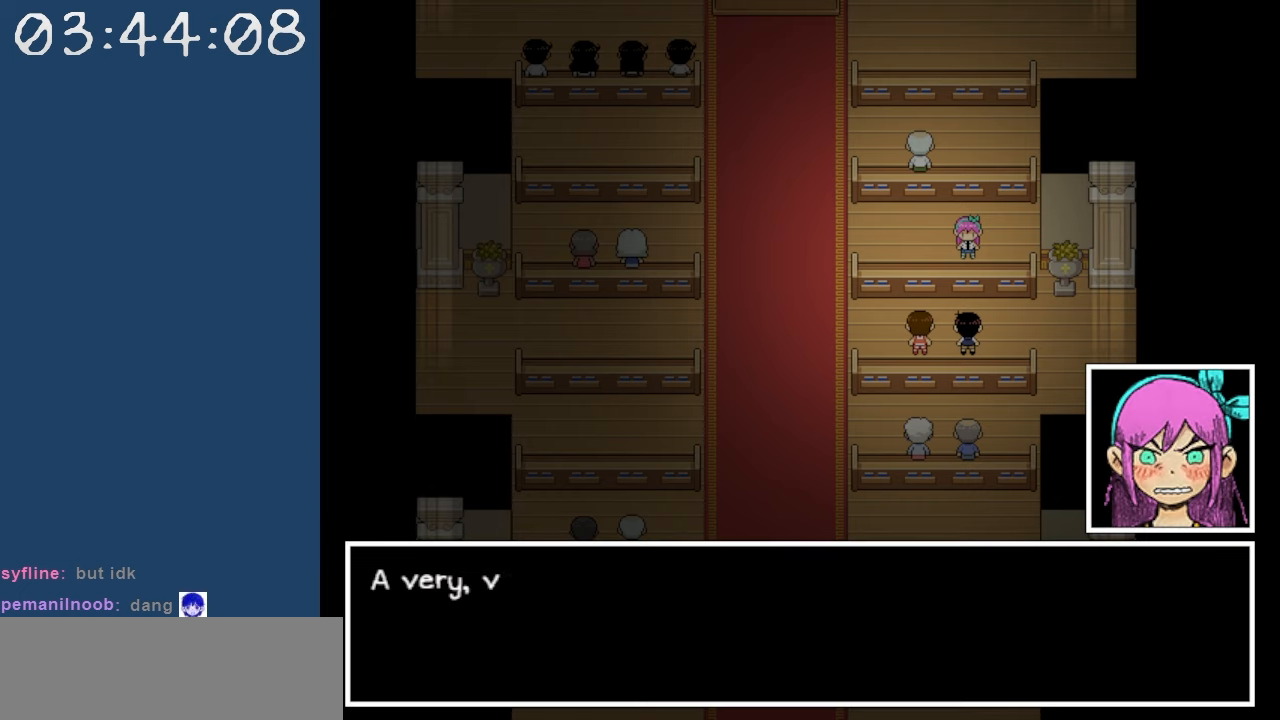
{"keys": [], "events": []}
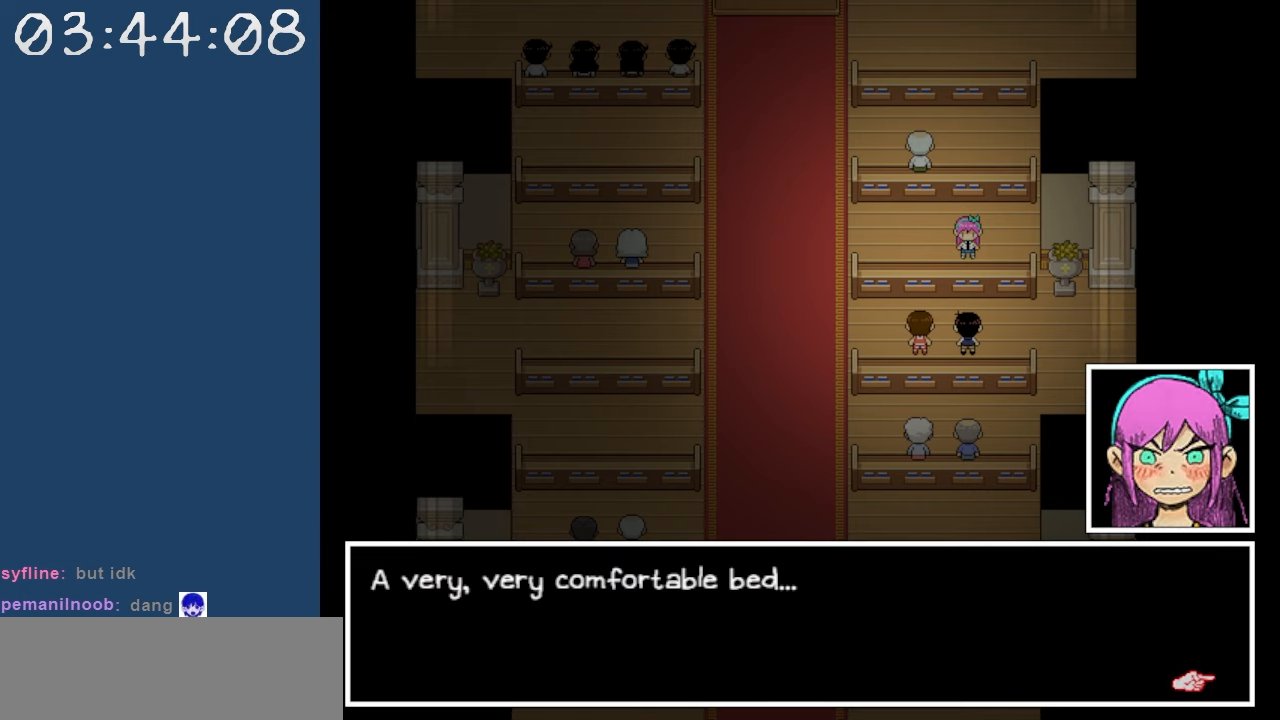
{"keys": [], "events": []}
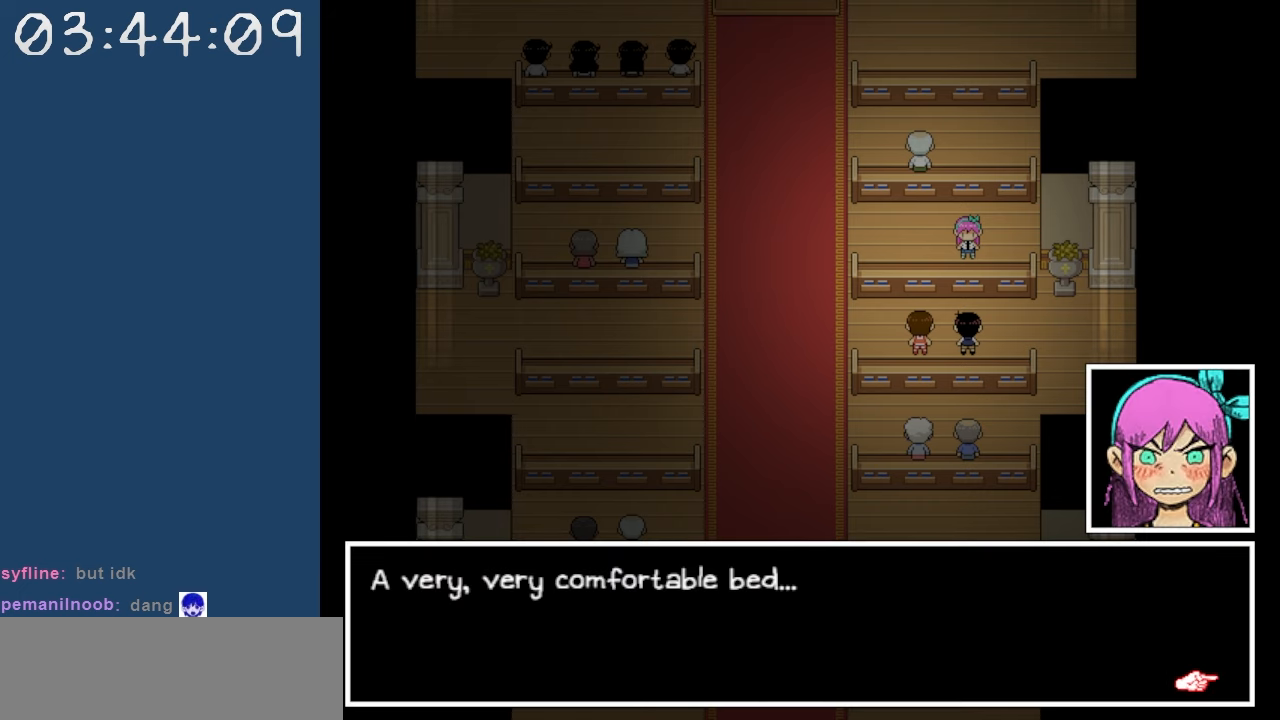
{"keys": [], "events": []}
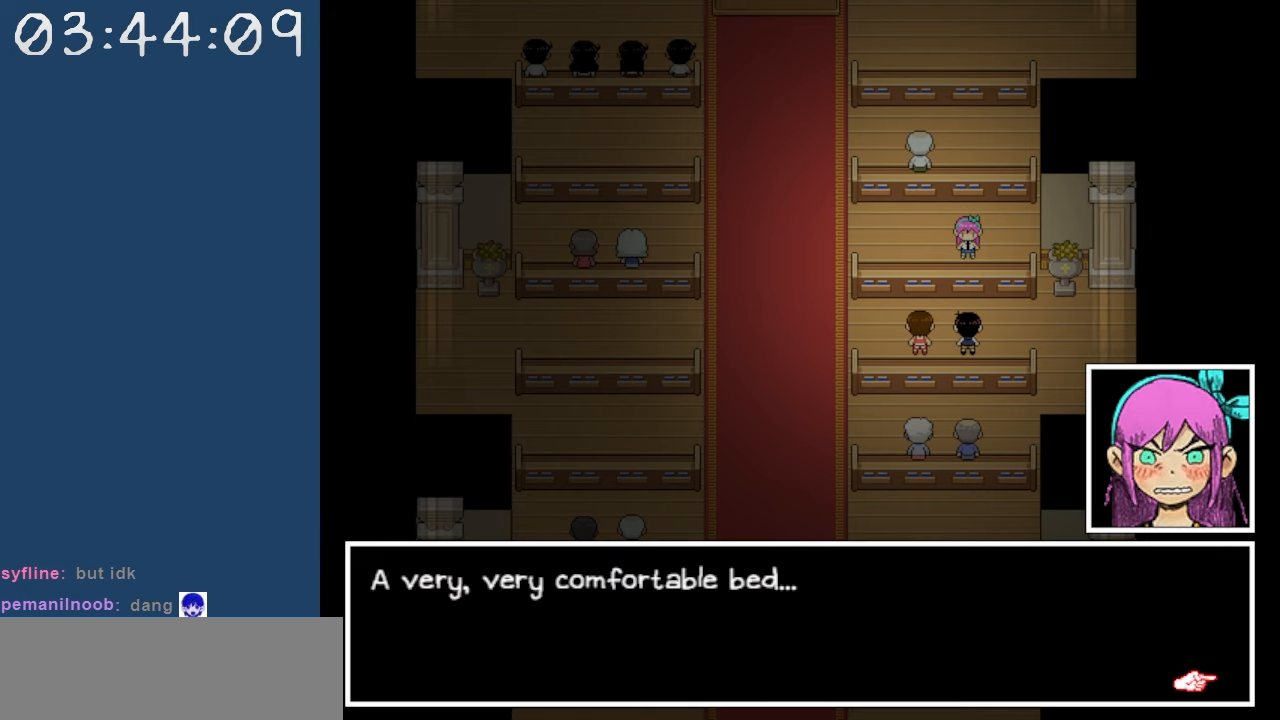
{"keys": [], "events": []}